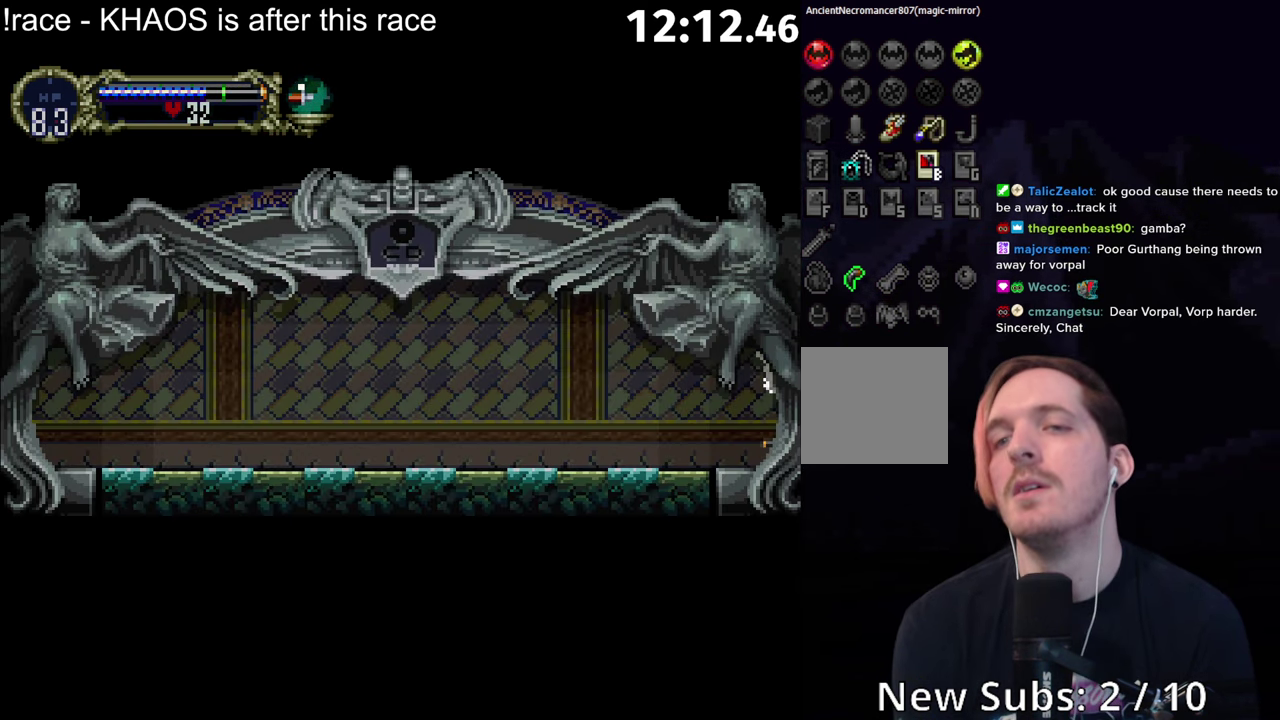
Gameplay with a controller (Xbox layout); each line is a JSON object with the inputs held at the frame after it. "events" lists button and stick changes between this image and that frame as [ms after this image, input, new state], when the widget could be followed in between. Not read: L3 R3 right_stick.
{"buttons": [], "left_stick": "right", "events": [[50, "left_stick", "right"]]}
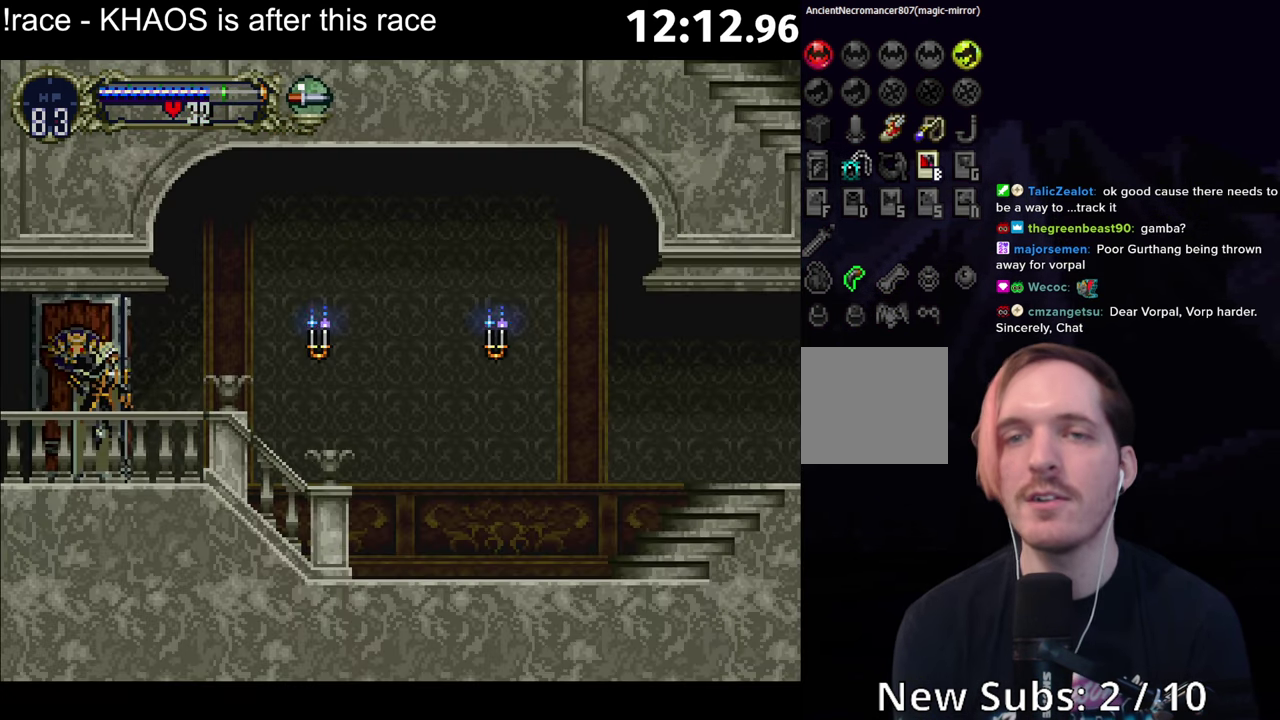
{"buttons": [], "left_stick": "right", "events": []}
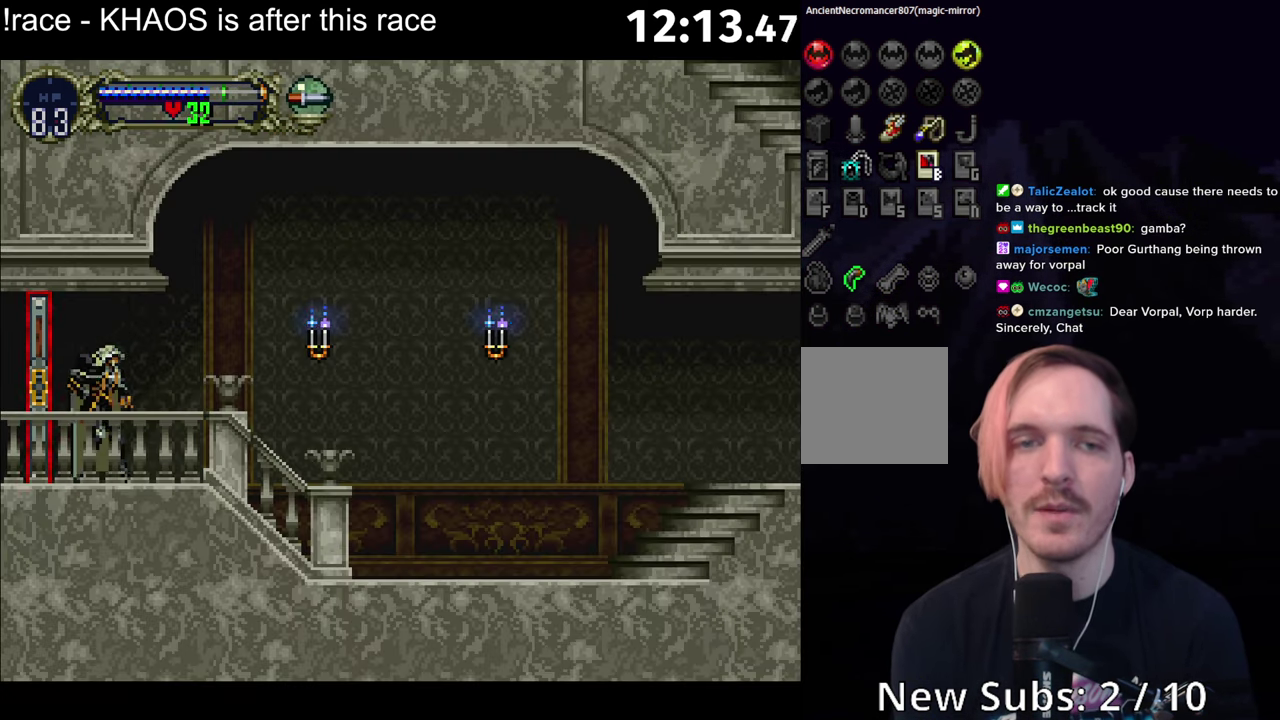
{"buttons": ["B", "Y"], "left_stick": "center", "events": [[150, "B", "down"], [183, "Y", "down"], [183, "left_stick", "center"], [233, "Y", "up"], [283, "Y", "down"], [300, "B", "up"], [350, "B", "down"], [400, "B", "up"], [466, "B", "down"]]}
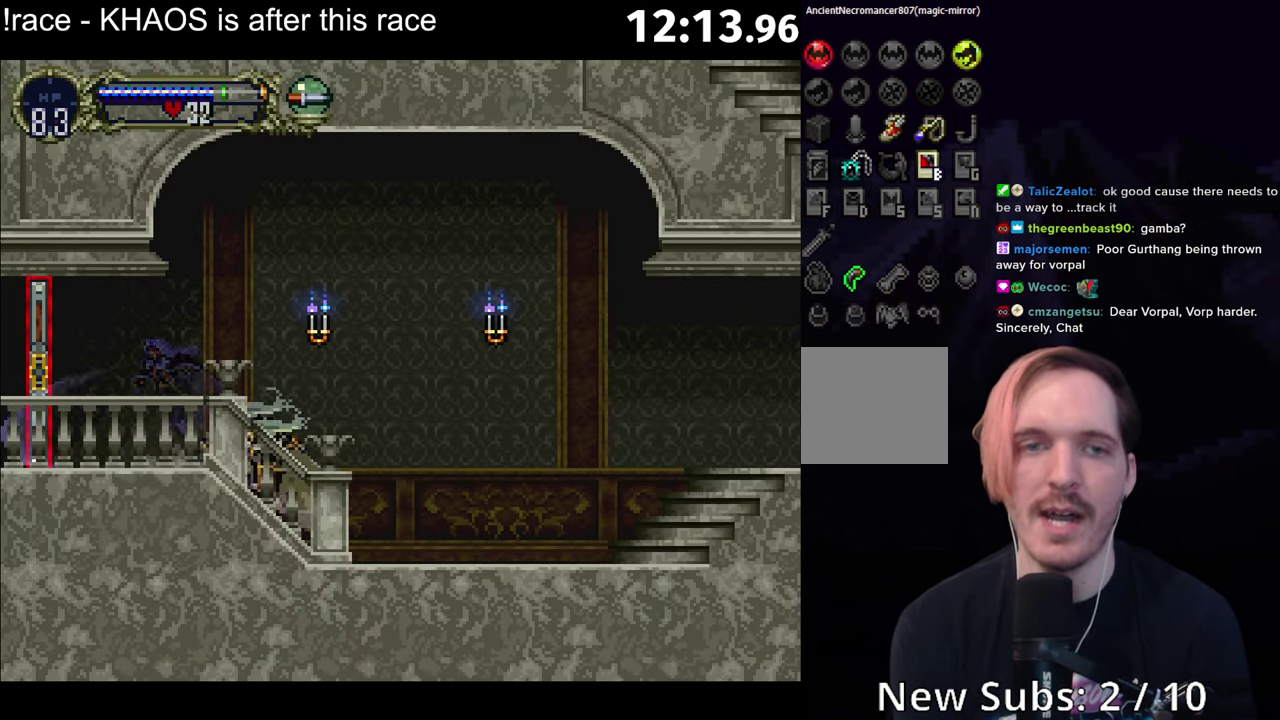
{"buttons": ["B"], "left_stick": "center", "events": [[16, "B", "up"], [66, "B", "down"], [83, "Y", "up"], [133, "B", "up"], [133, "Y", "down"], [200, "B", "down"], [216, "Y", "up"], [266, "B", "up"], [266, "Y", "down"], [333, "B", "down"], [333, "Y", "up"], [383, "B", "up"], [383, "Y", "down"], [467, "B", "down"], [467, "Y", "up"]]}
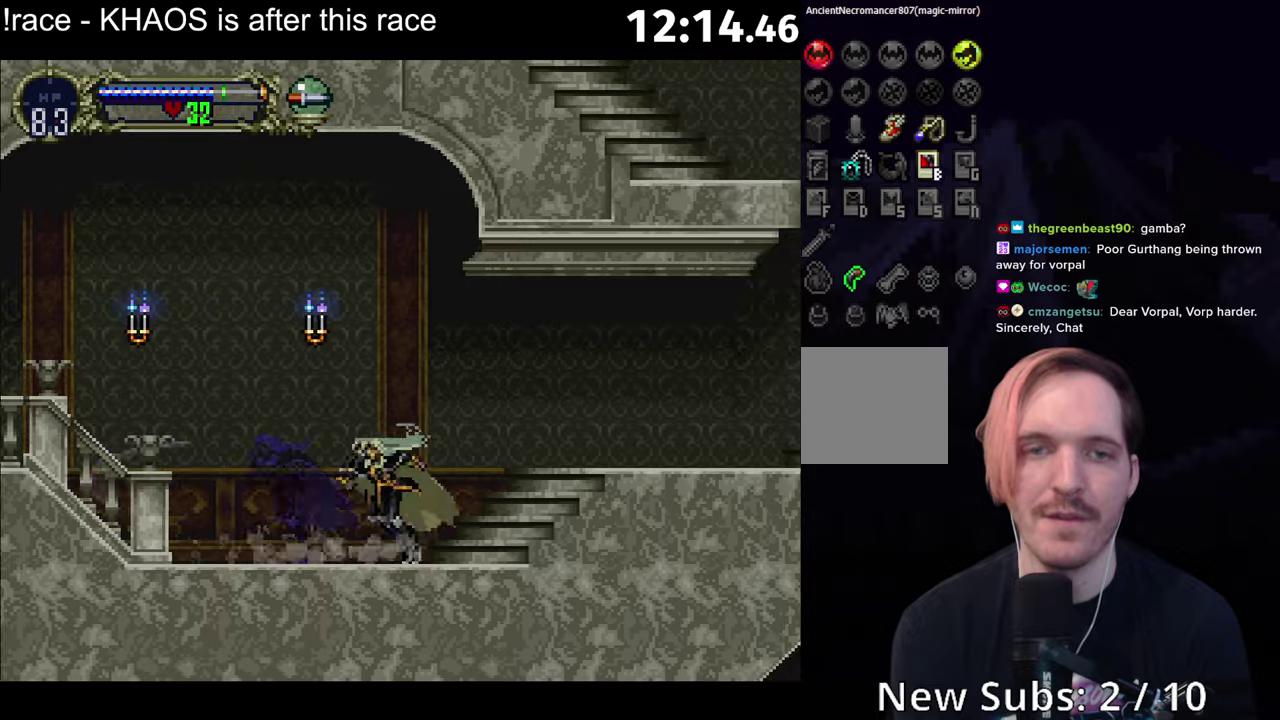
{"buttons": ["B"], "left_stick": "center", "events": [[17, "Y", "down"], [33, "B", "up"], [83, "B", "down"], [100, "Y", "up"], [150, "B", "up"], [150, "Y", "down"], [217, "B", "down"], [233, "Y", "up"], [283, "B", "up"], [283, "Y", "down"], [350, "B", "down"], [350, "Y", "up"], [417, "B", "up"], [417, "Y", "down"], [483, "B", "down"], [483, "Y", "up"]]}
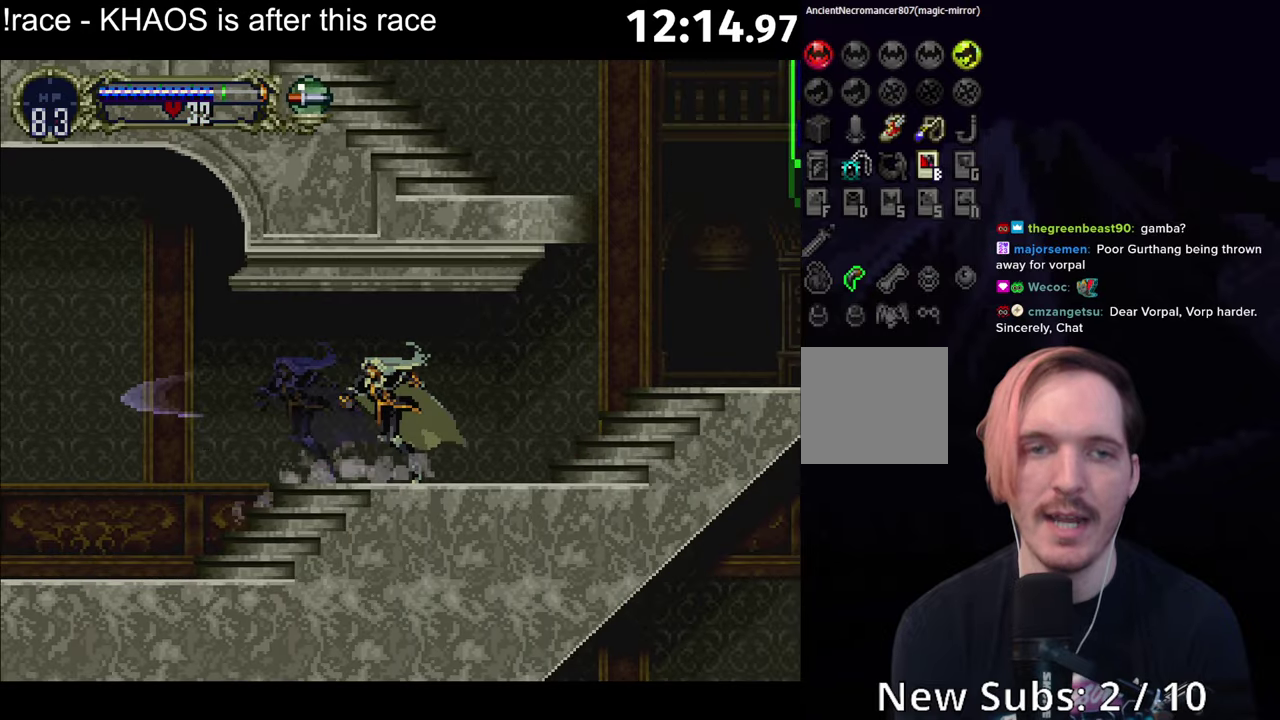
{"buttons": ["B"], "left_stick": "center", "events": [[50, "B", "up"], [50, "Y", "down"], [117, "B", "down"], [117, "Y", "up"], [167, "Y", "down"], [183, "B", "up"], [233, "B", "down"], [250, "Y", "up"], [300, "B", "up"], [300, "Y", "down"], [367, "B", "down"], [367, "Y", "up"], [417, "Y", "down"], [433, "B", "up"], [500, "B", "down"], [500, "Y", "up"]]}
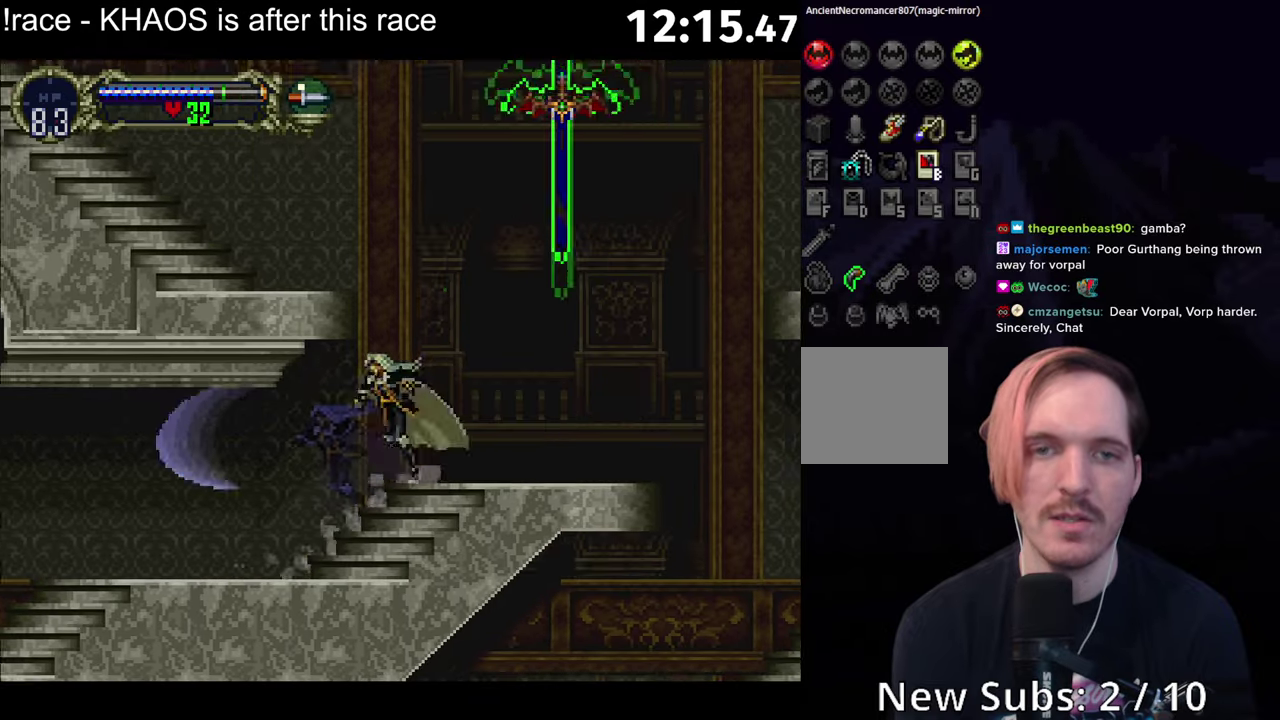
{"buttons": [], "left_stick": "center", "events": [[50, "Y", "down"], [67, "B", "up"], [100, "Y", "up"], [117, "B", "down"], [167, "Y", "down"], [200, "B", "up"], [233, "Y", "up"], [333, "A", "down"], [467, "A", "up"]]}
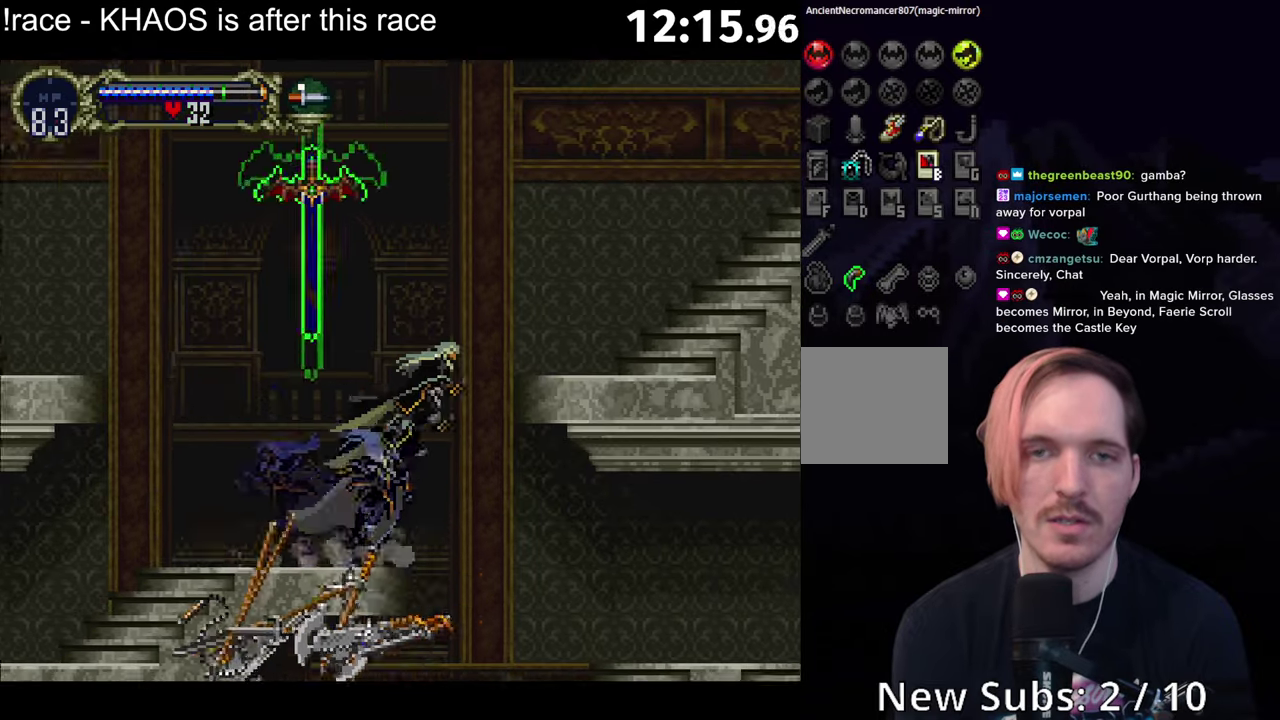
{"buttons": [], "left_stick": "center", "events": [[33, "A", "down"], [217, "A", "up"], [317, "A", "down"], [417, "A", "up"]]}
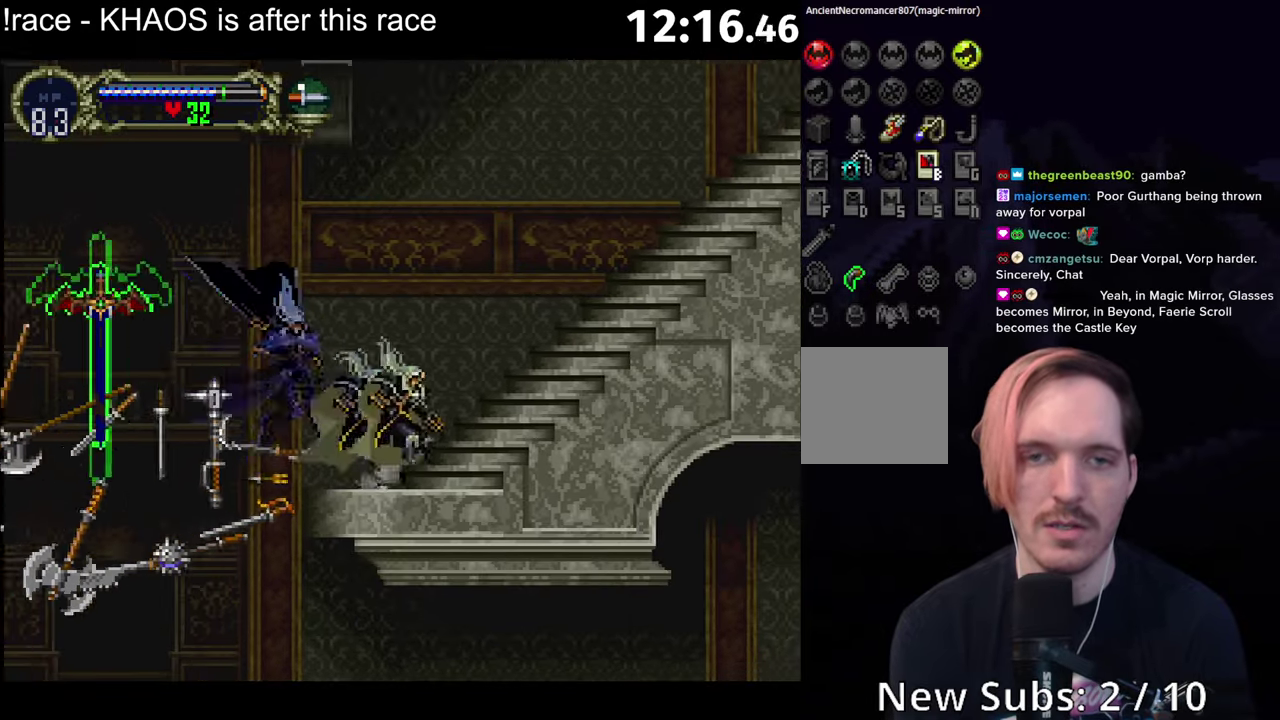
{"buttons": ["Y"], "left_stick": "center", "events": [[17, "left_stick", "left"], [33, "B", "down"], [67, "Y", "down"], [100, "left_stick", "center"], [133, "Y", "up"], [233, "Y", "down"], [250, "B", "up"], [300, "B", "down"], [300, "Y", "up"], [350, "Y", "down"], [367, "B", "up"], [417, "B", "down"], [417, "Y", "up"], [467, "B", "up"], [467, "Y", "down"]]}
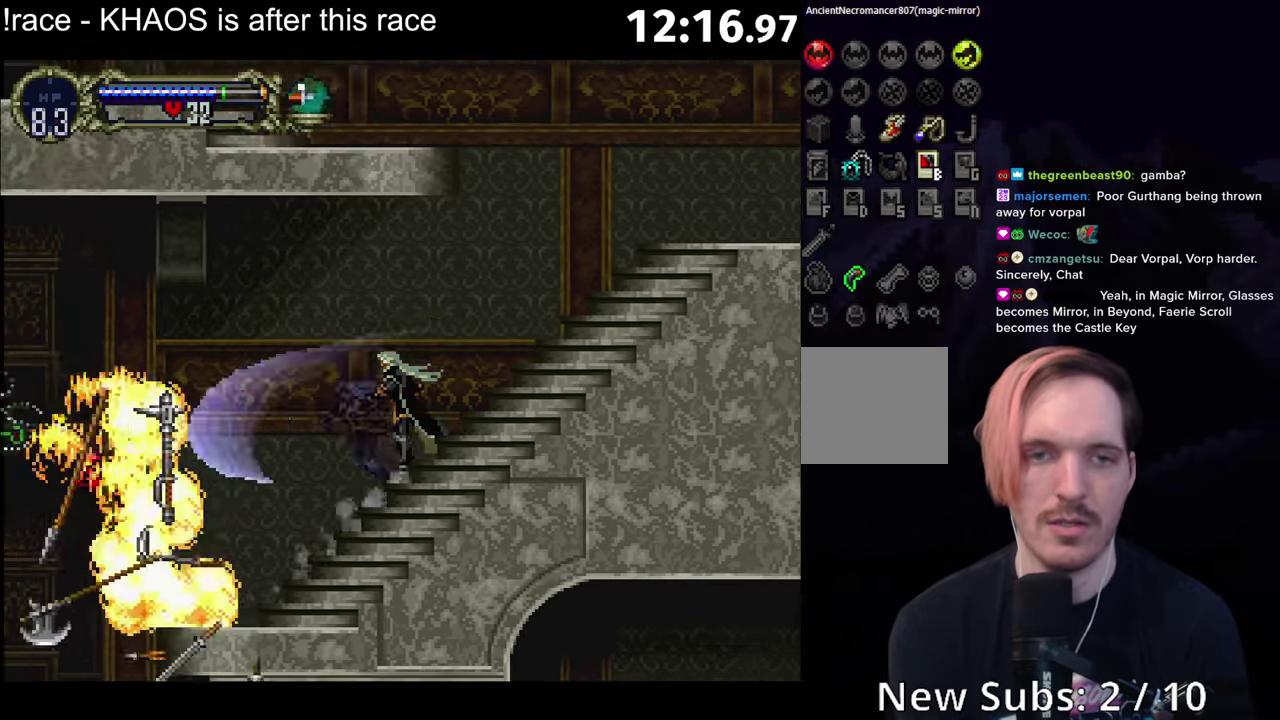
{"buttons": ["Y"], "left_stick": "center", "events": [[33, "B", "down"], [33, "Y", "up"], [83, "B", "up"], [83, "Y", "down"], [133, "B", "down"], [200, "B", "up"], [350, "B", "down"], [400, "B", "up"], [450, "B", "down"], [500, "B", "up"]]}
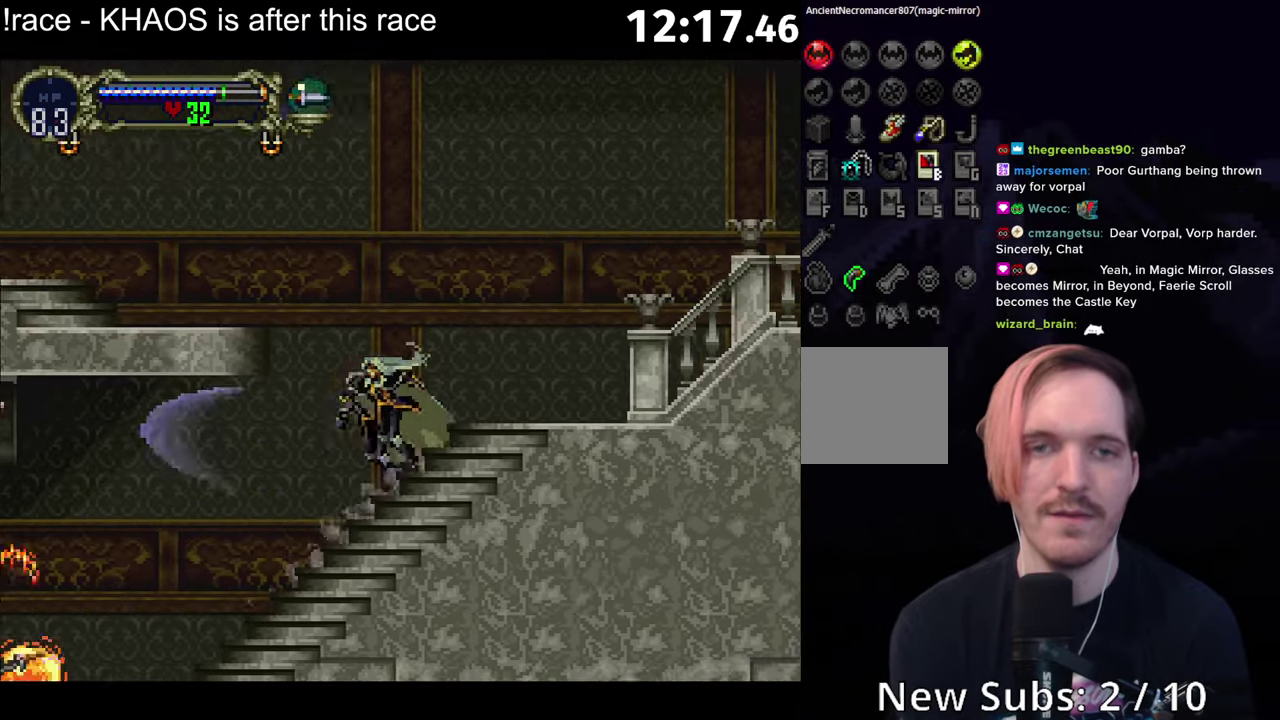
{"buttons": ["B"], "left_stick": "center", "events": [[67, "B", "down"], [117, "B", "up"], [167, "B", "down"], [167, "Y", "up"], [217, "B", "up"], [217, "Y", "down"], [267, "B", "down"], [267, "Y", "up"], [317, "B", "up"], [317, "Y", "down"], [383, "B", "down"], [433, "B", "up"], [483, "B", "down"], [483, "Y", "up"]]}
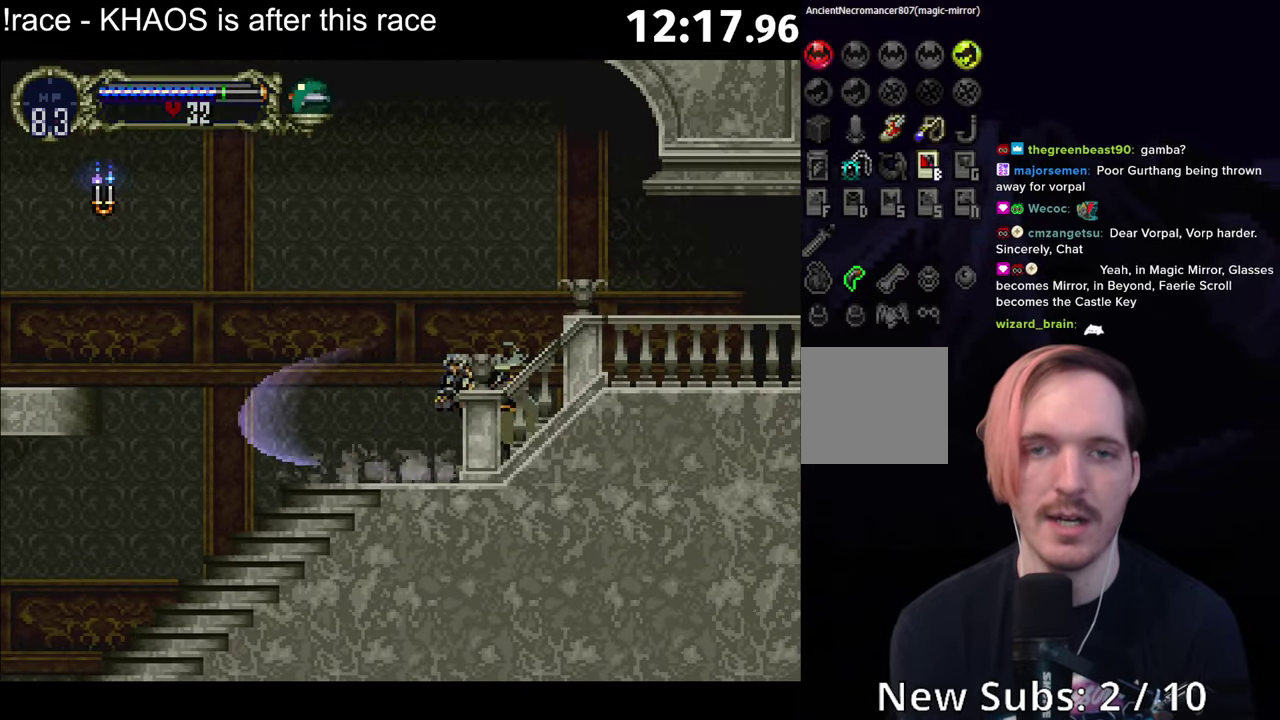
{"buttons": ["A"], "left_stick": "center", "events": [[33, "Y", "down"], [50, "B", "up"], [100, "Y", "up"], [217, "A", "down"], [283, "A", "up"], [483, "A", "down"]]}
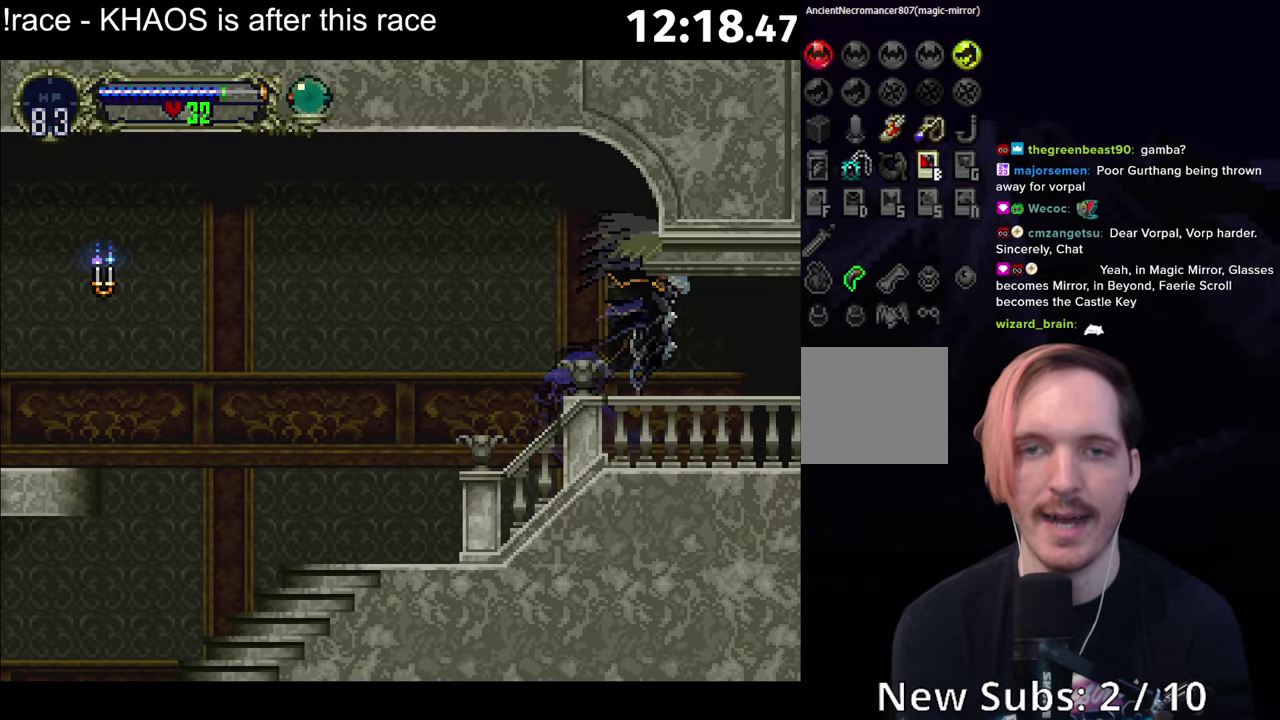
{"buttons": [], "left_stick": "center", "events": [[17, "R1", "down"], [167, "R1", "up"], [183, "A", "up"]]}
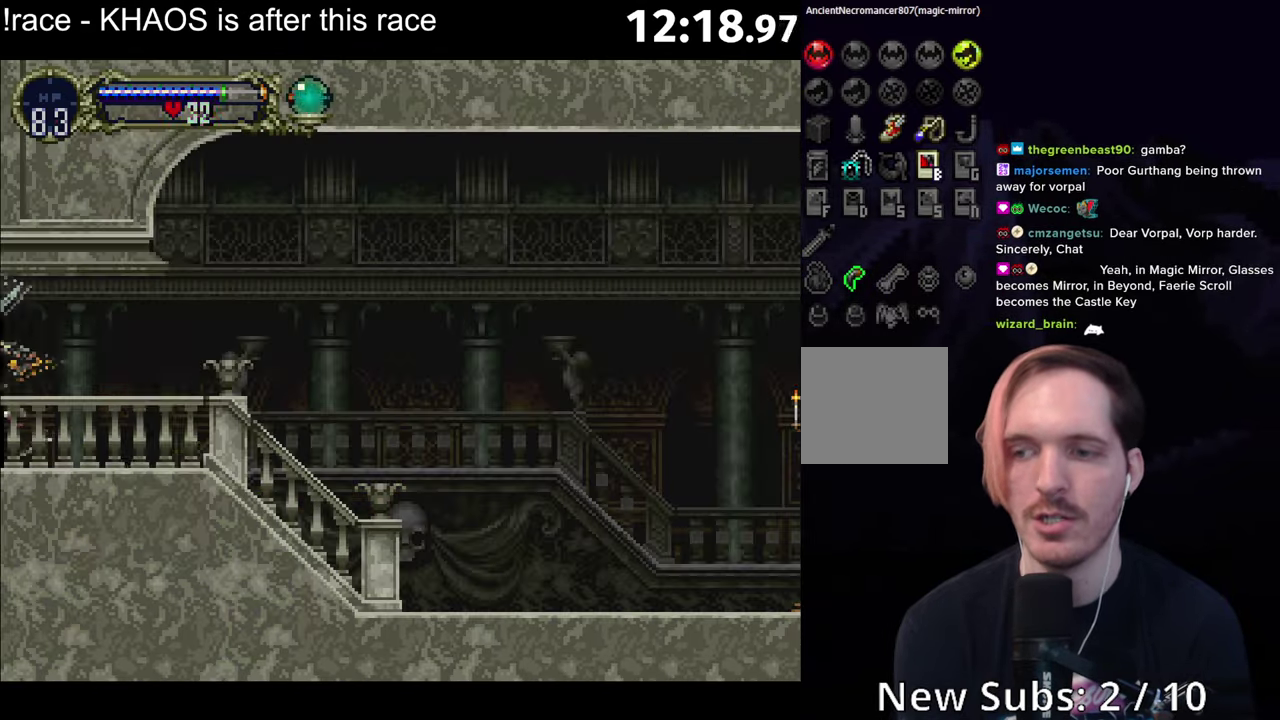
{"buttons": ["A"], "left_stick": "center", "events": [[434, "A", "down"]]}
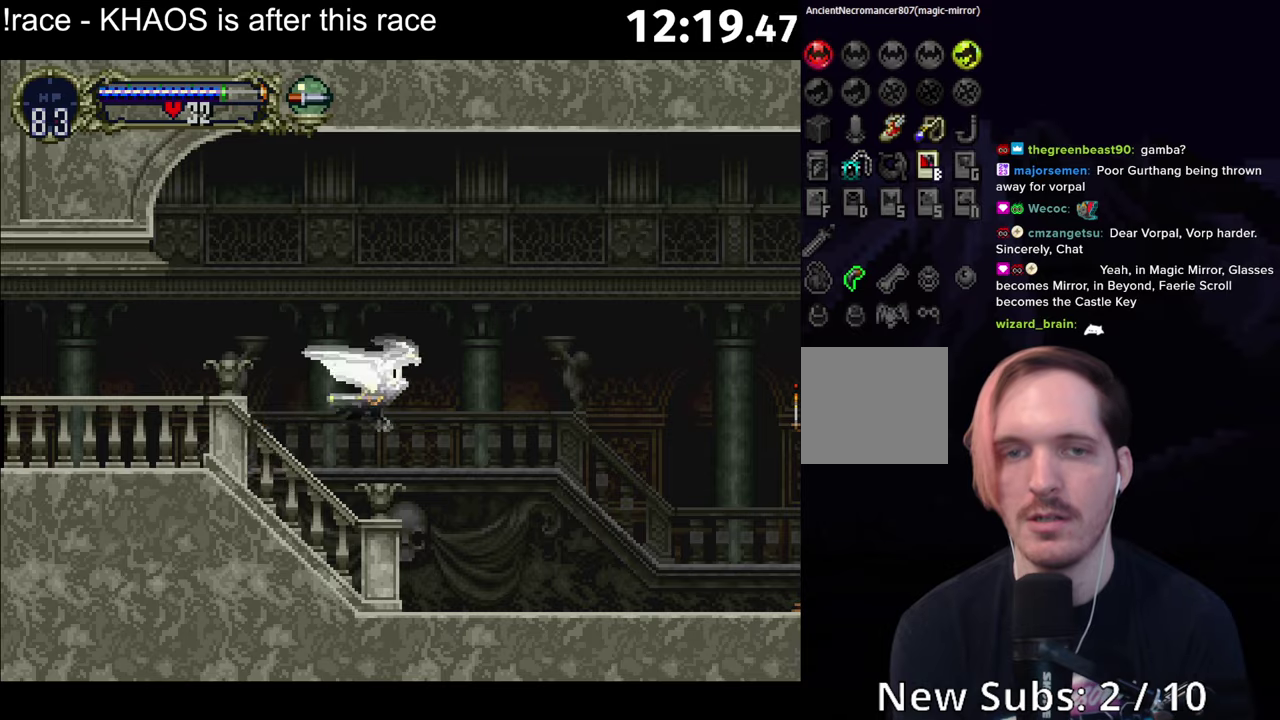
{"buttons": [], "left_stick": "center", "events": [[367, "A", "up"]]}
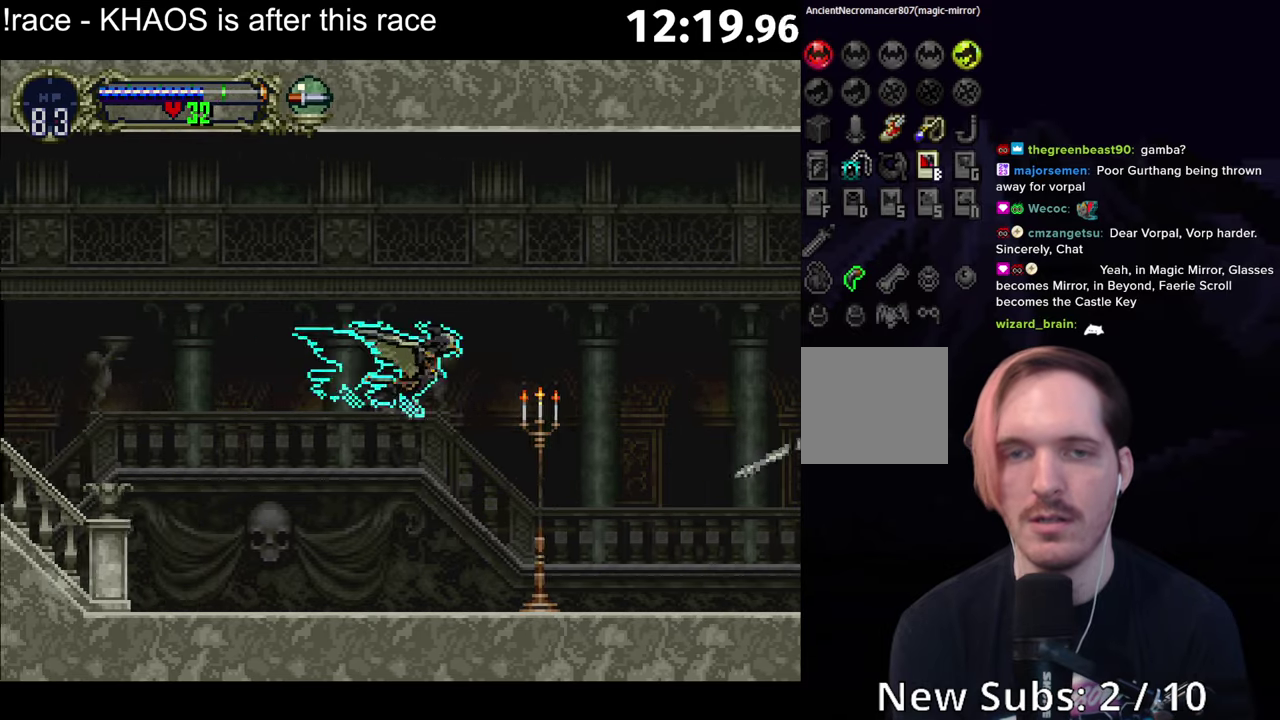
{"buttons": ["A"], "left_stick": "center", "events": [[317, "A", "down"]]}
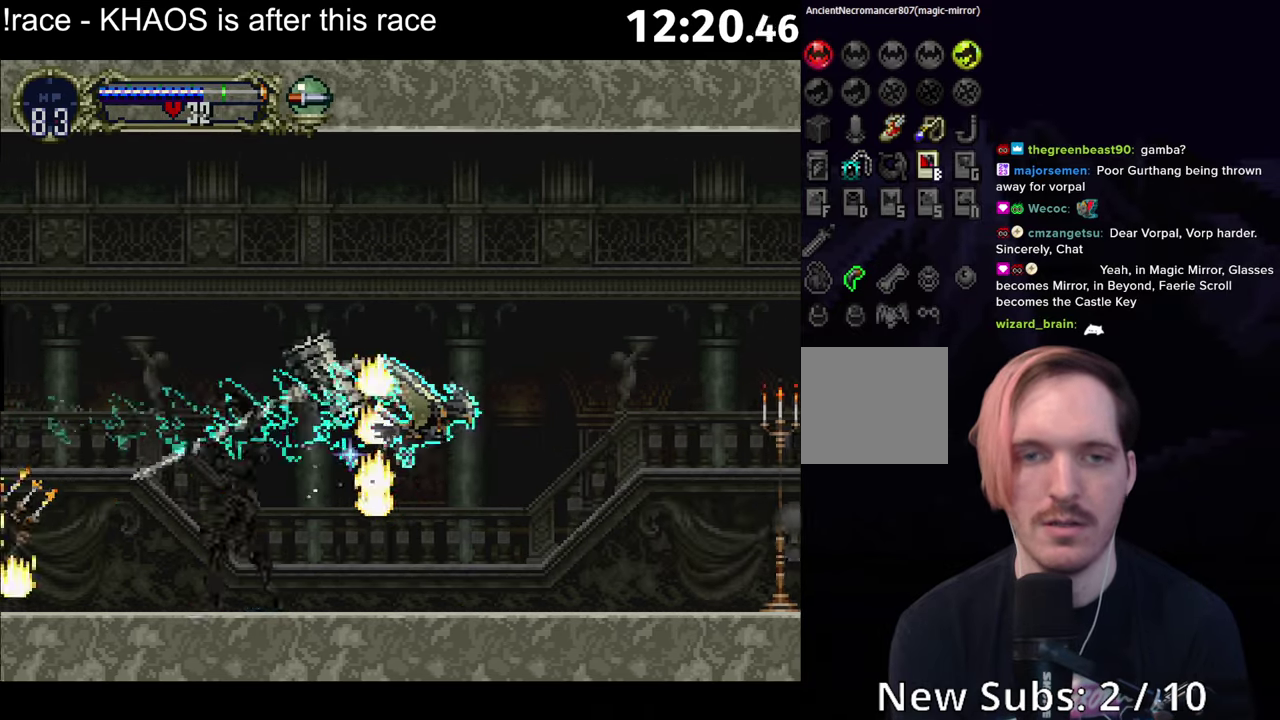
{"buttons": [], "left_stick": "center", "events": [[450, "A", "up"]]}
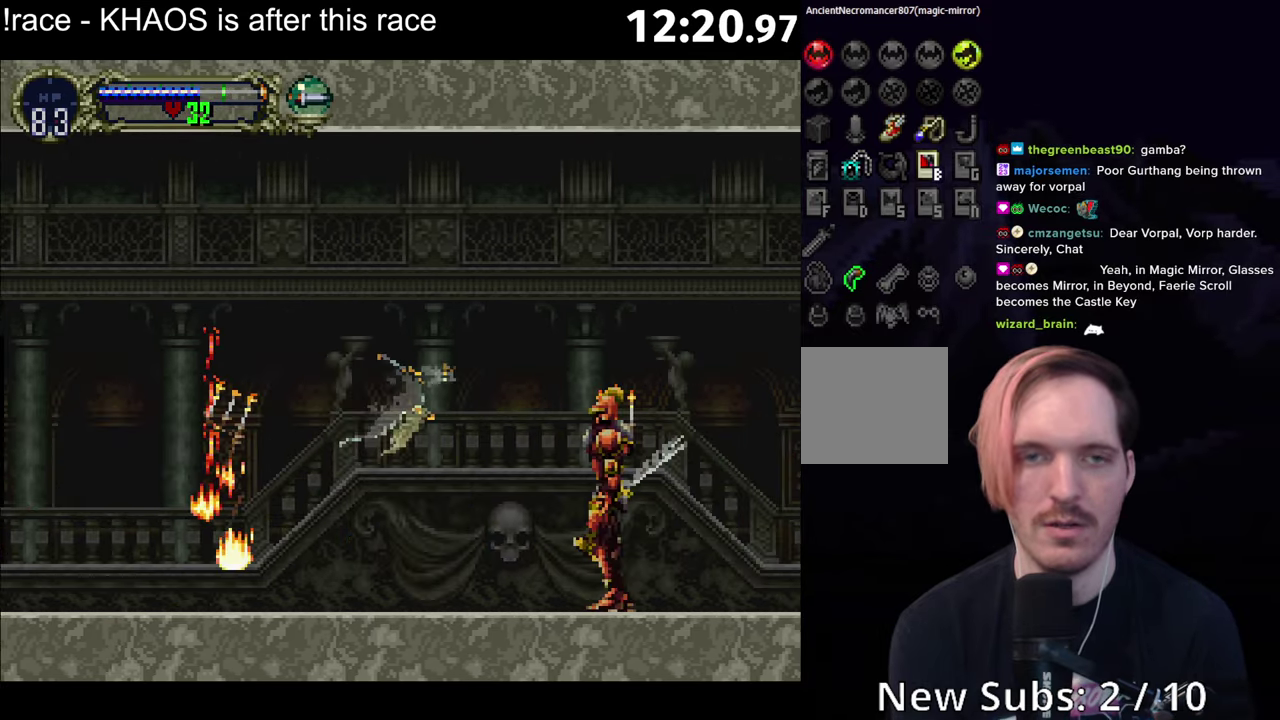
{"buttons": [], "left_stick": "center", "events": []}
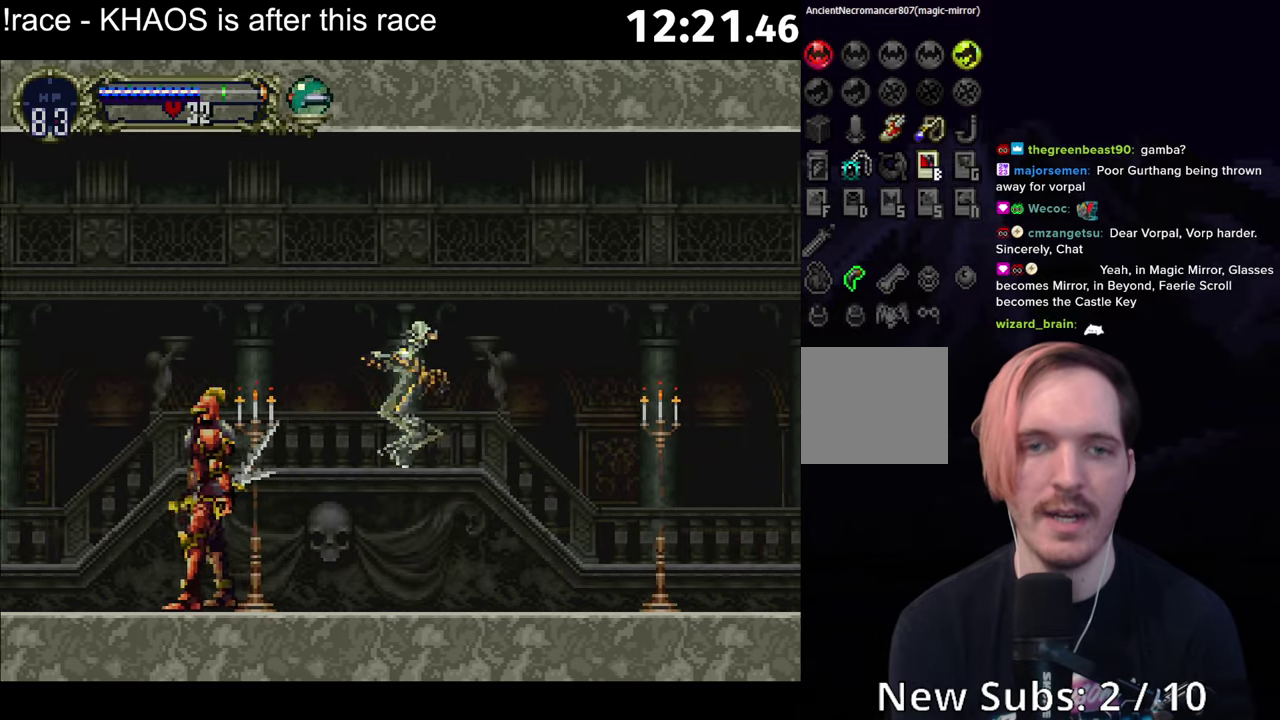
{"buttons": ["A"], "left_stick": "center", "events": [[100, "A", "down"], [184, "A", "up"], [334, "A", "down"], [450, "A", "up"], [500, "A", "down"]]}
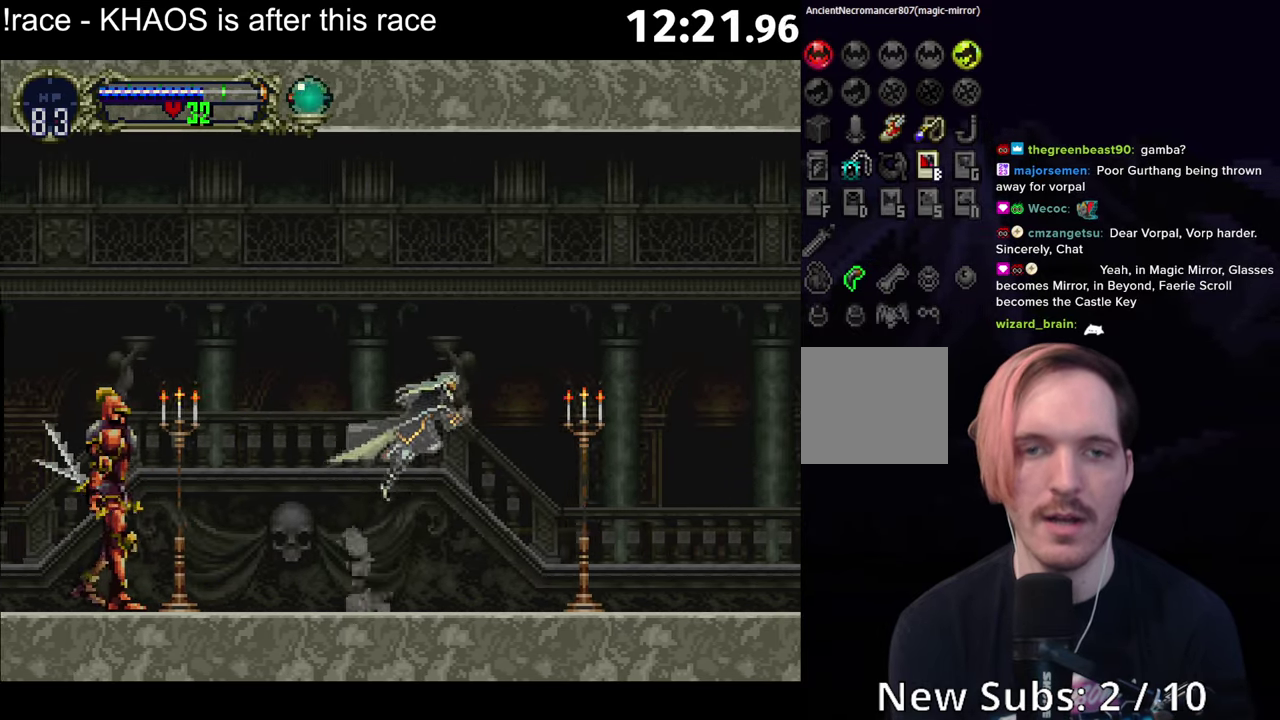
{"buttons": [], "left_stick": "center", "events": [[234, "A", "up"], [284, "A", "down"], [334, "R1", "down"], [450, "A", "up"], [467, "R1", "up"]]}
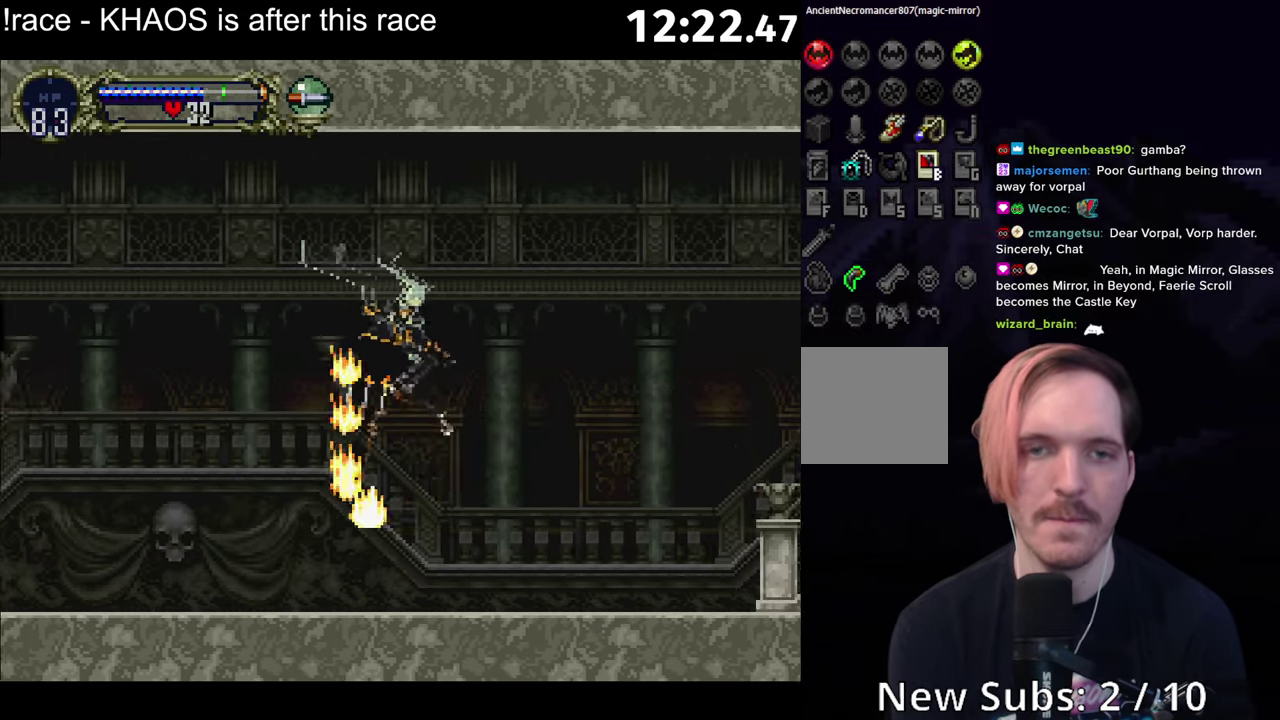
{"buttons": ["A"], "left_stick": "center", "events": [[450, "A", "down"]]}
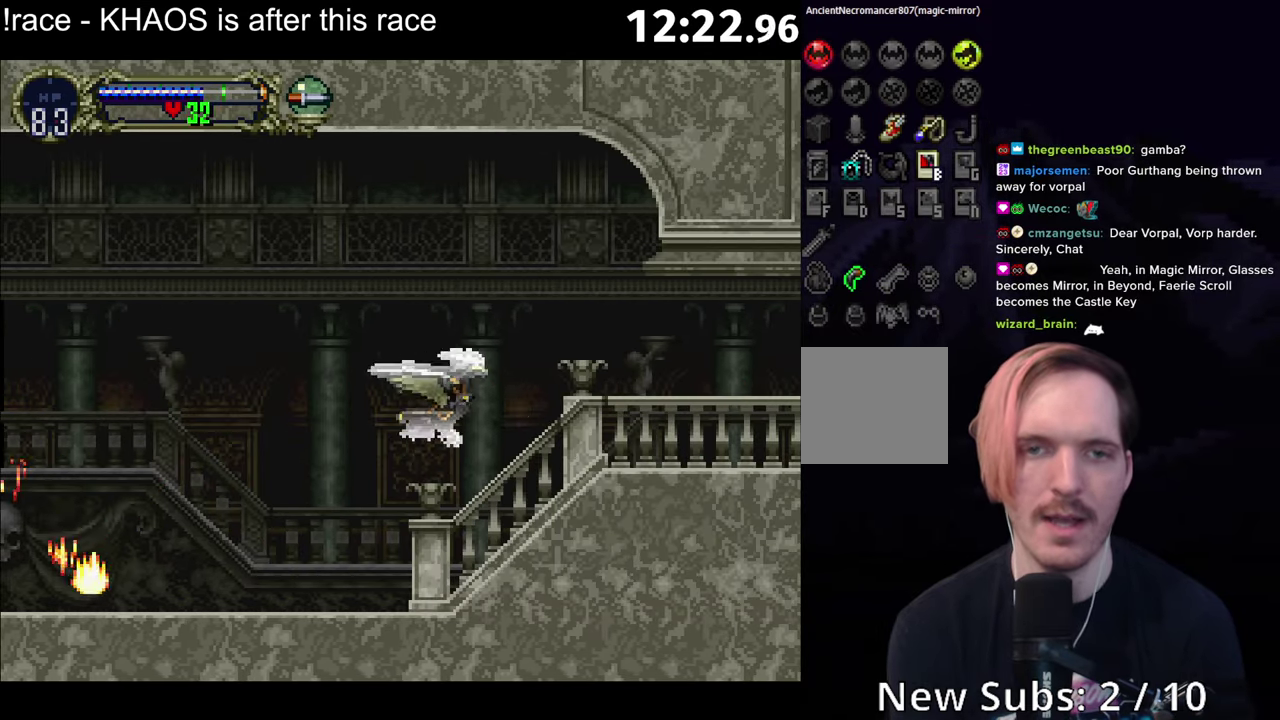
{"buttons": [], "left_stick": "center", "events": [[334, "A", "up"]]}
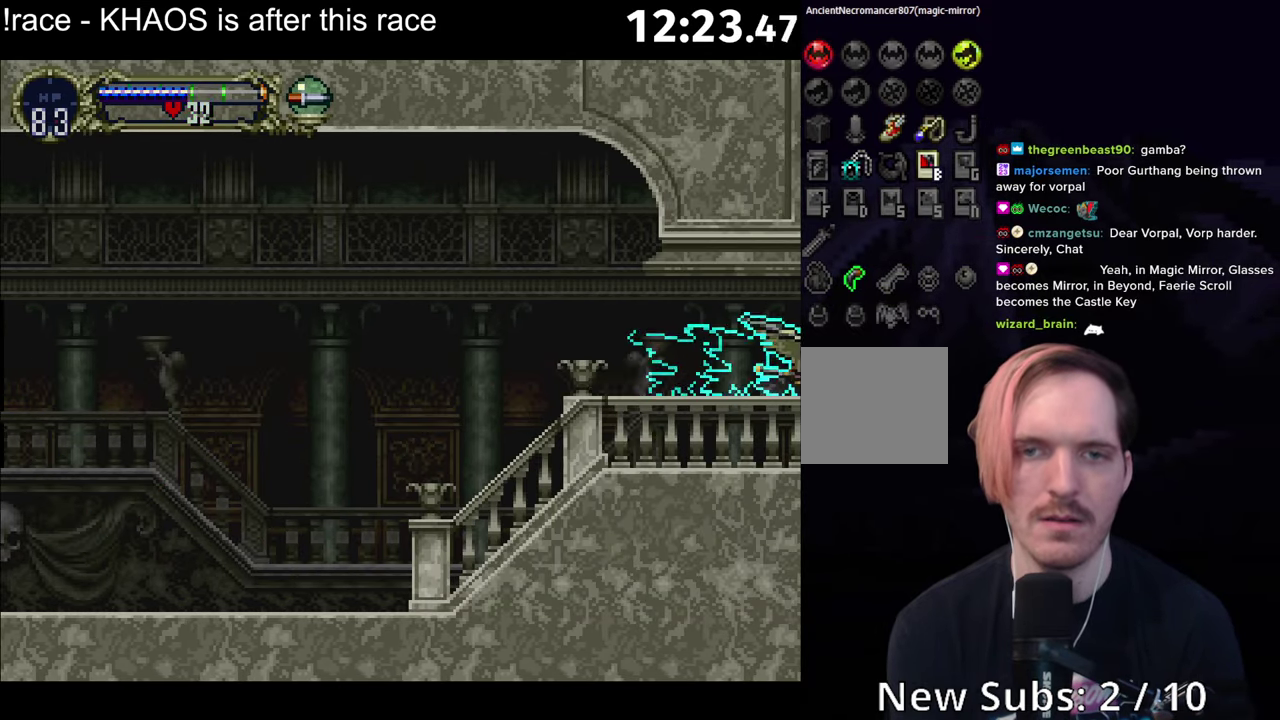
{"buttons": [], "left_stick": "center", "events": []}
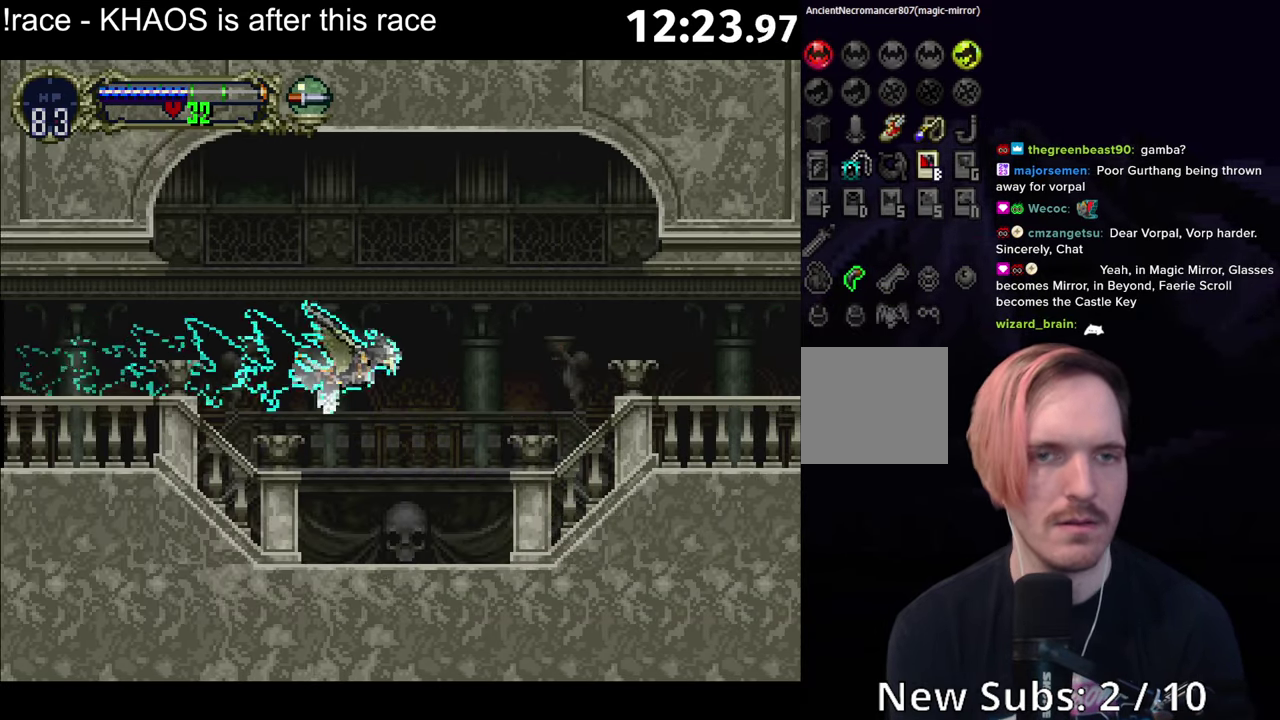
{"buttons": [], "left_stick": "center", "events": []}
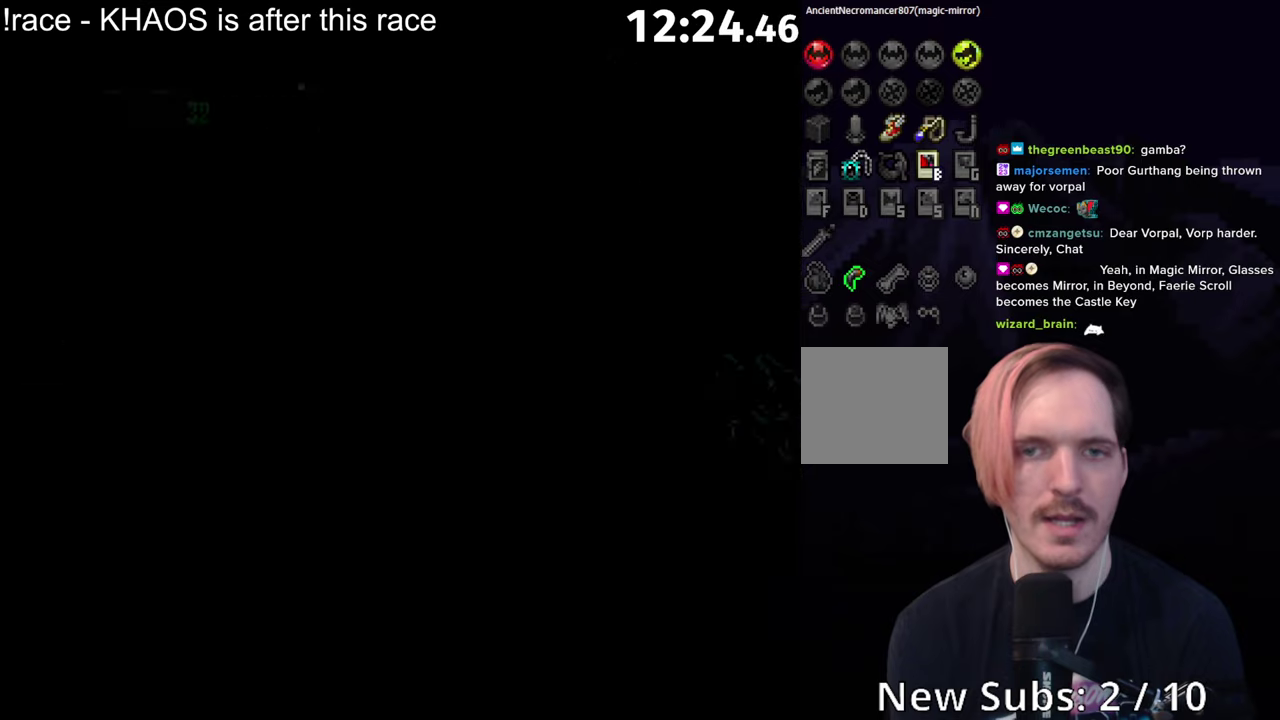
{"buttons": [], "left_stick": "center", "events": []}
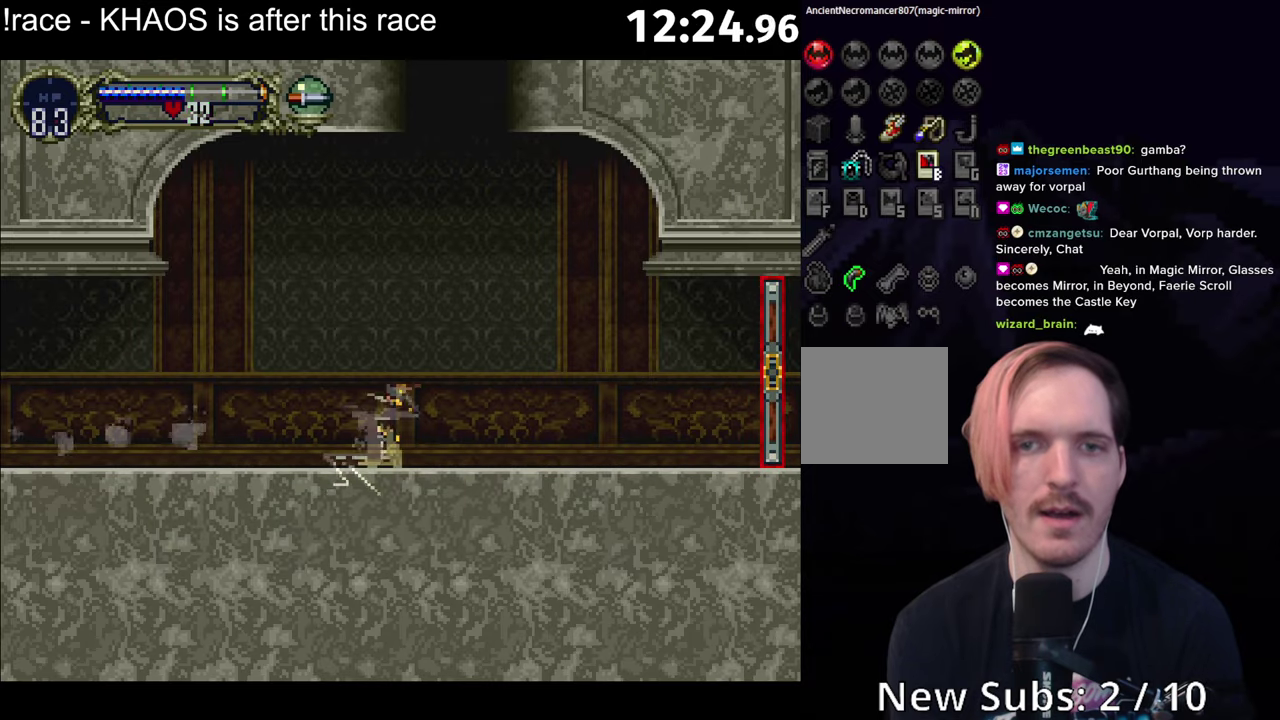
{"buttons": [], "left_stick": "down-right", "events": [[300, "left_stick", "down-right"]]}
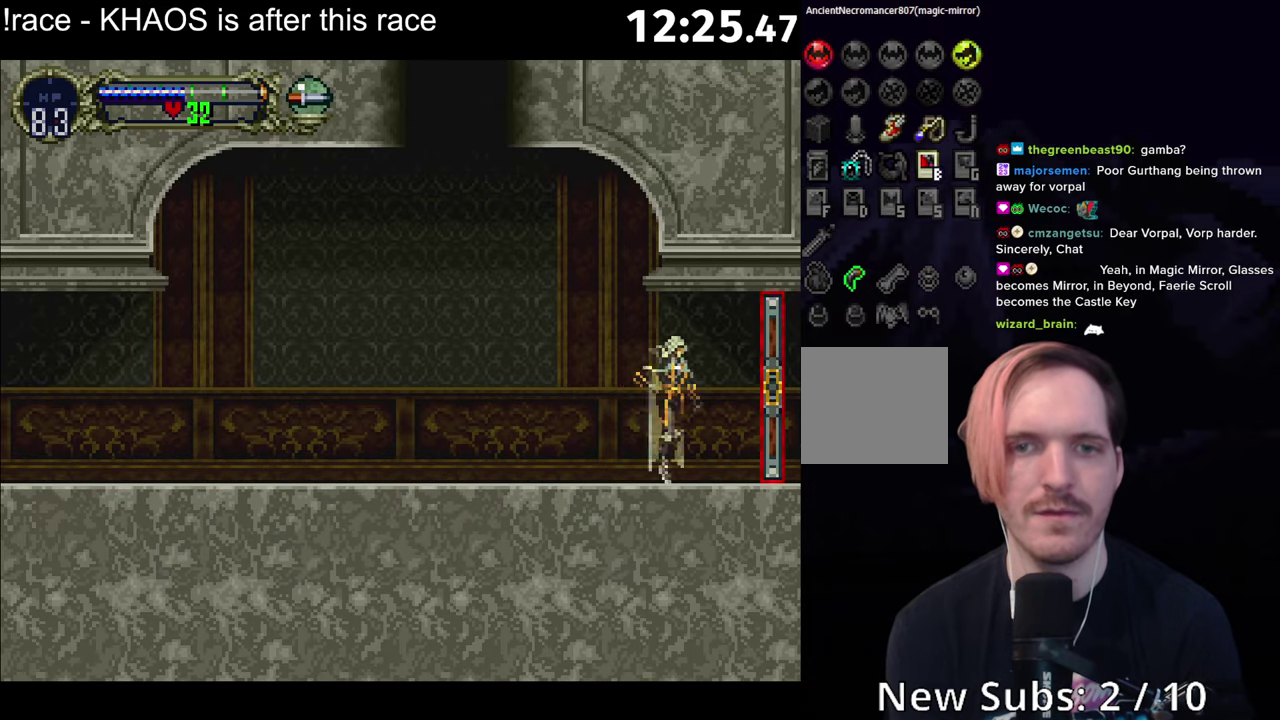
{"buttons": [], "left_stick": "right", "events": [[183, "left_stick", "left"], [266, "left_stick", "center"], [300, "Y", "down"], [383, "Y", "up"], [400, "left_stick", "right"]]}
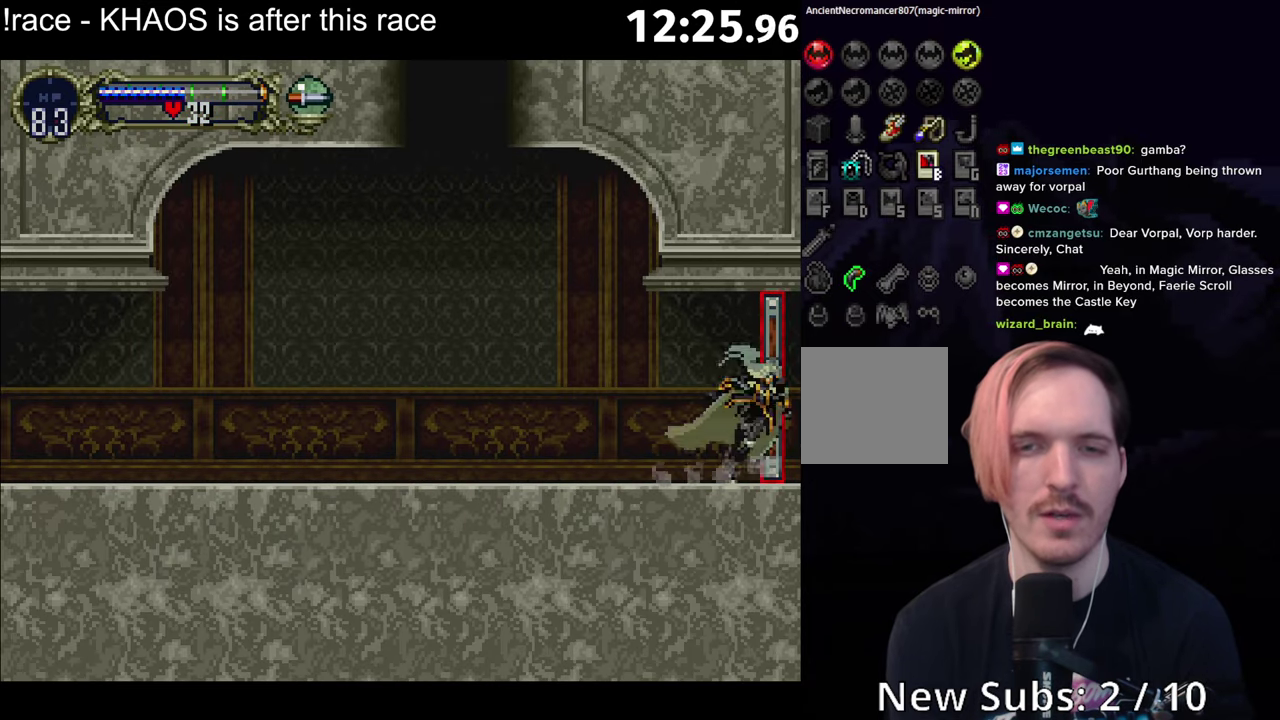
{"buttons": [], "left_stick": "center", "events": [[316, "left_stick", "center"]]}